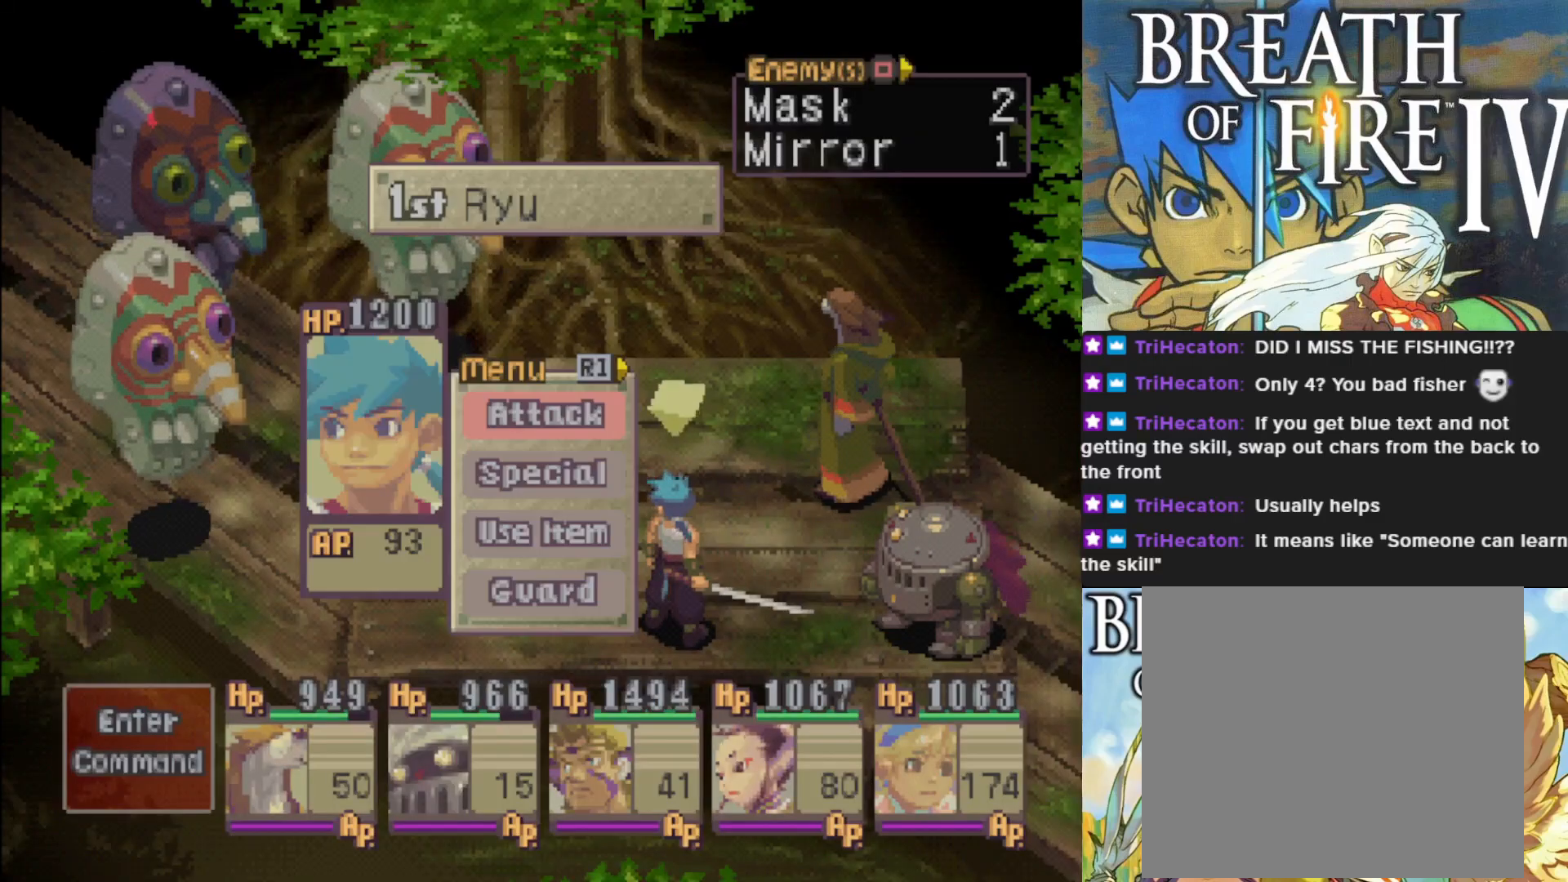
Gameplay with a controller (PlayStation layout); each line is a JSON object with the inputs held at the frame after it. "events" lists button and stick changes between this image and that frame as [ms after this image, input, new state], when the widget could be followed in between. Not read: right_stick.
{"buttons": [], "left_stick": "center", "events": [[133, "SQUARE", "down"], [283, "SQUARE", "up"]]}
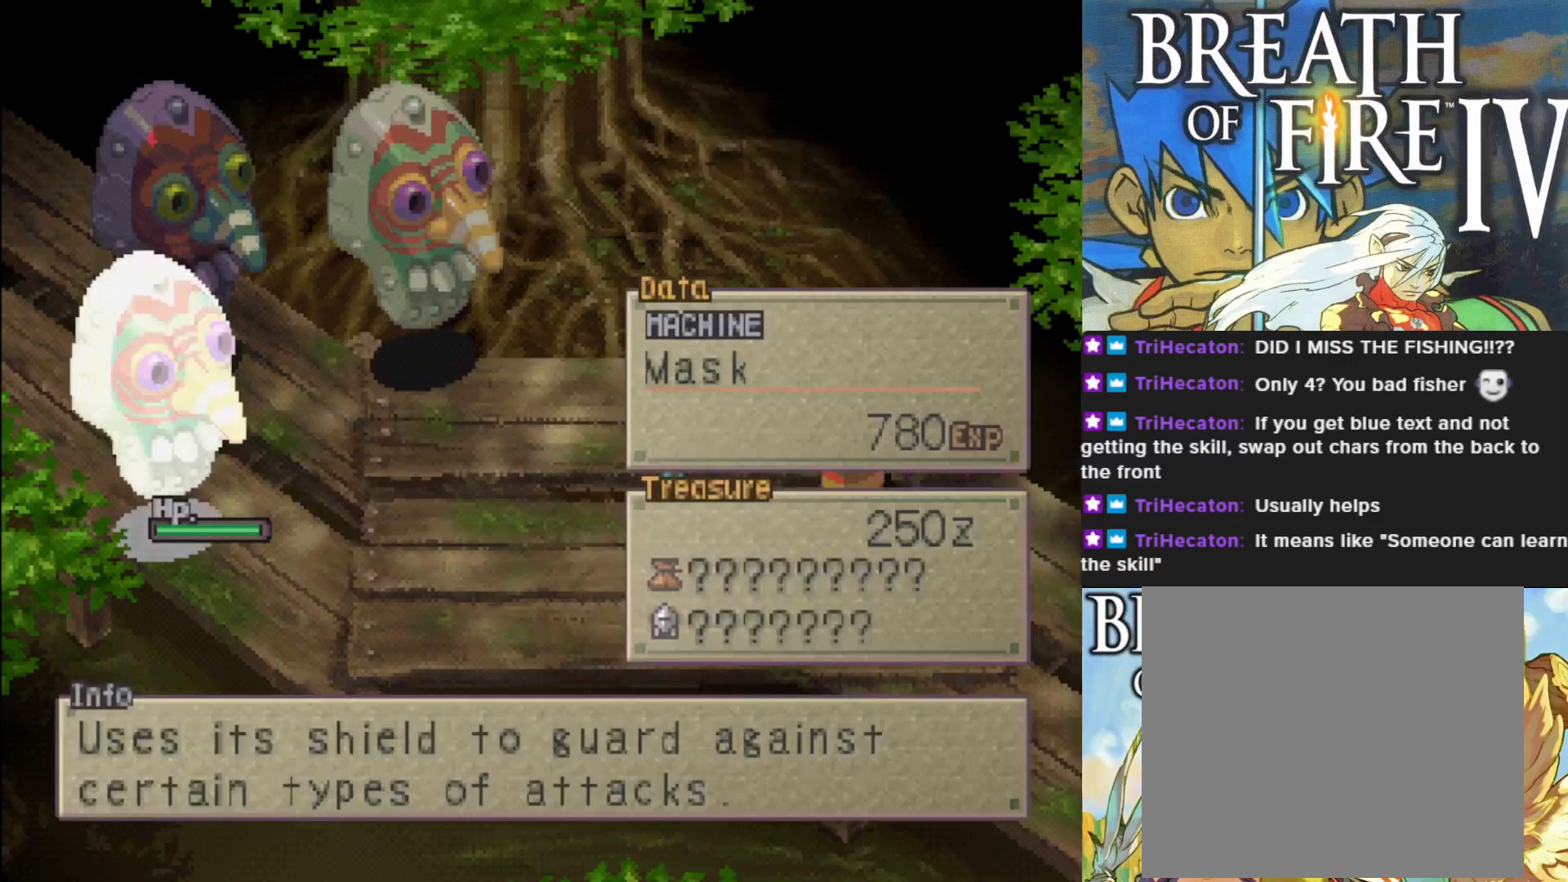
{"buttons": [], "left_stick": "center", "events": []}
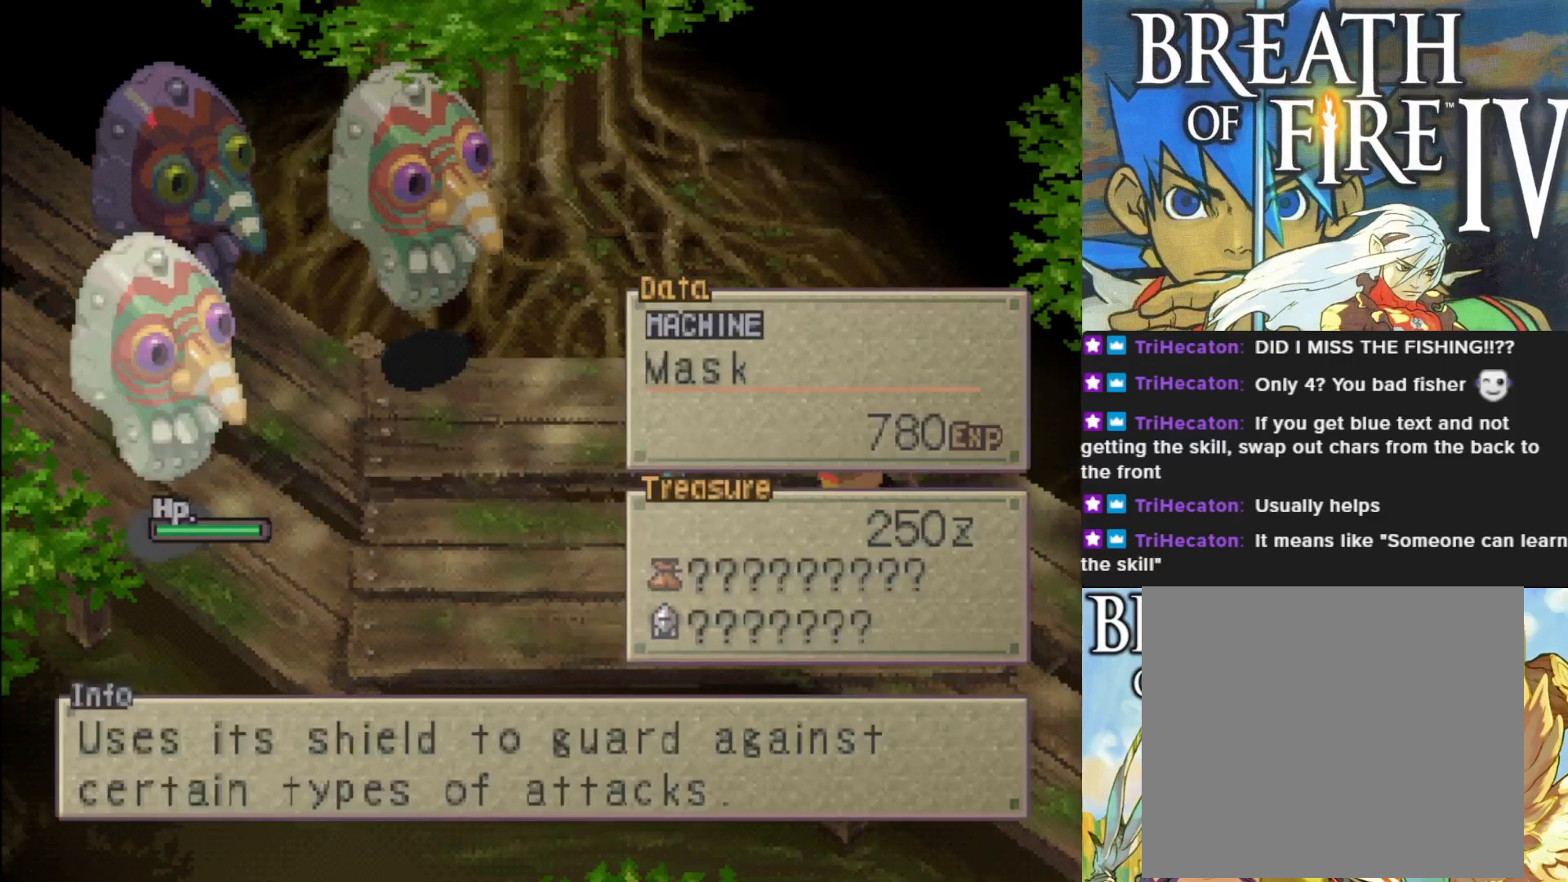
{"buttons": [], "left_stick": "center", "events": [[233, "DPAD_RIGHT", "down"], [367, "DPAD_RIGHT", "up"]]}
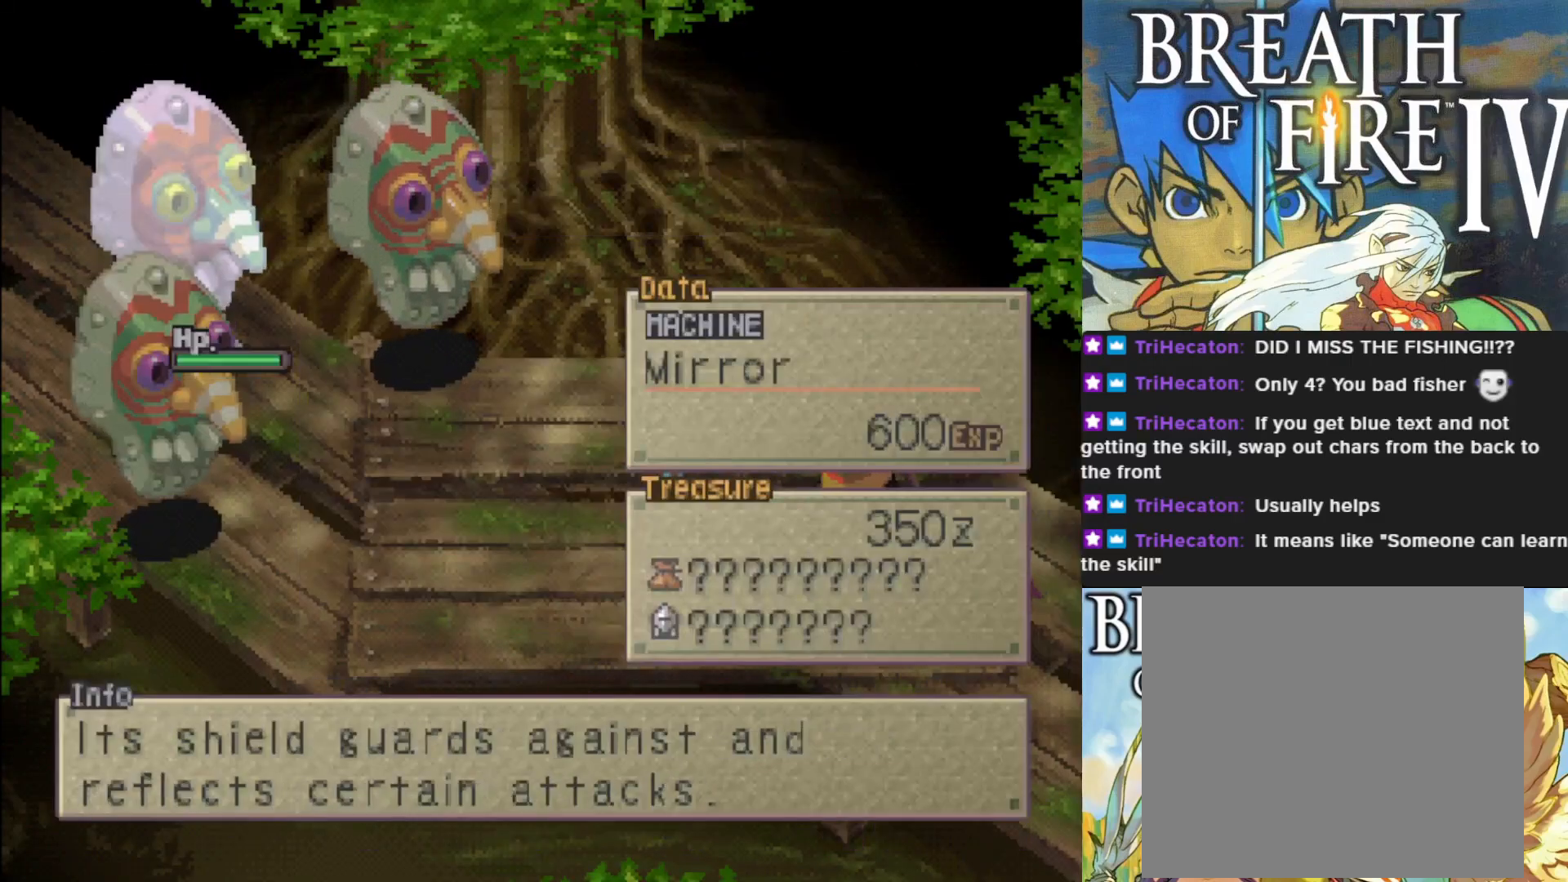
{"buttons": [], "left_stick": "center", "events": [[133, "DPAD_RIGHT", "down"], [300, "DPAD_RIGHT", "up"]]}
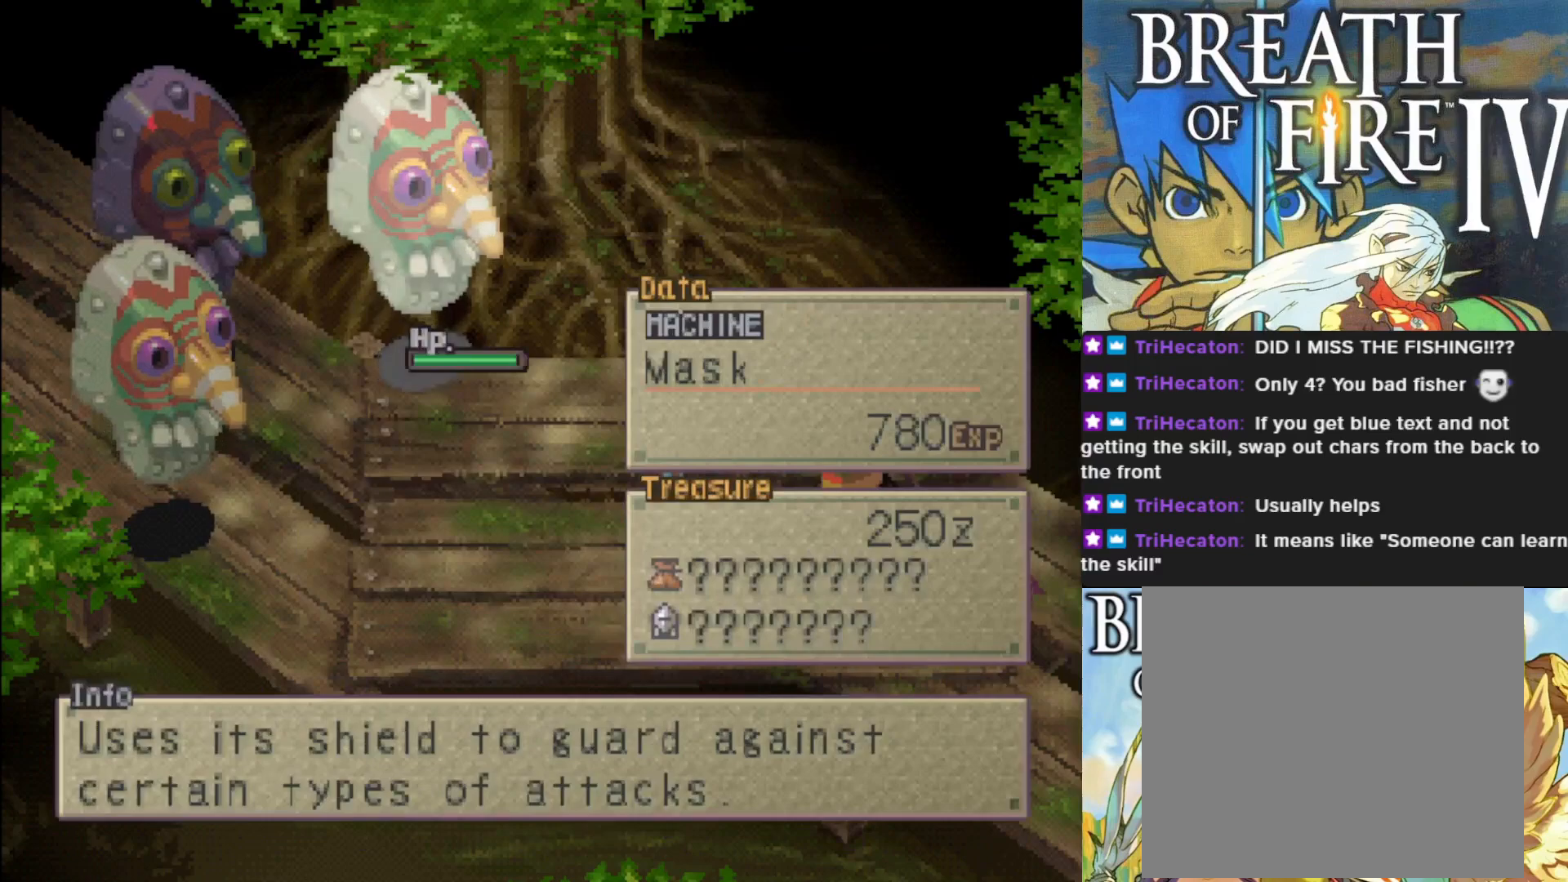
{"buttons": ["DPAD_LEFT"], "left_stick": "center", "events": [[283, "DPAD_LEFT", "down"], [400, "DPAD_LEFT", "up"], [483, "DPAD_LEFT", "down"]]}
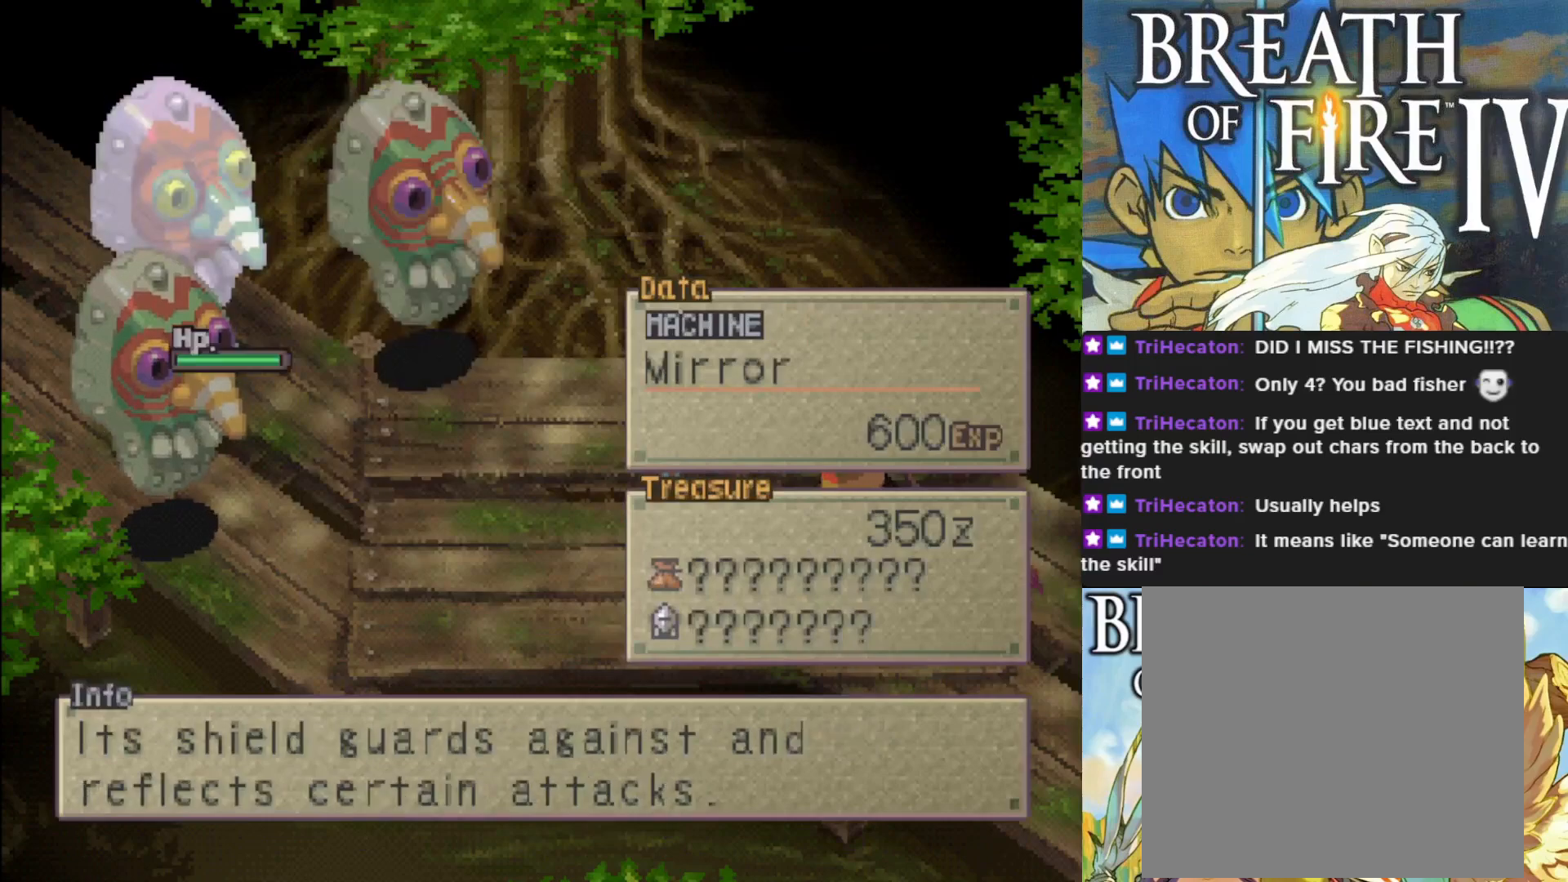
{"buttons": [], "left_stick": "center", "events": [[100, "DPAD_LEFT", "up"]]}
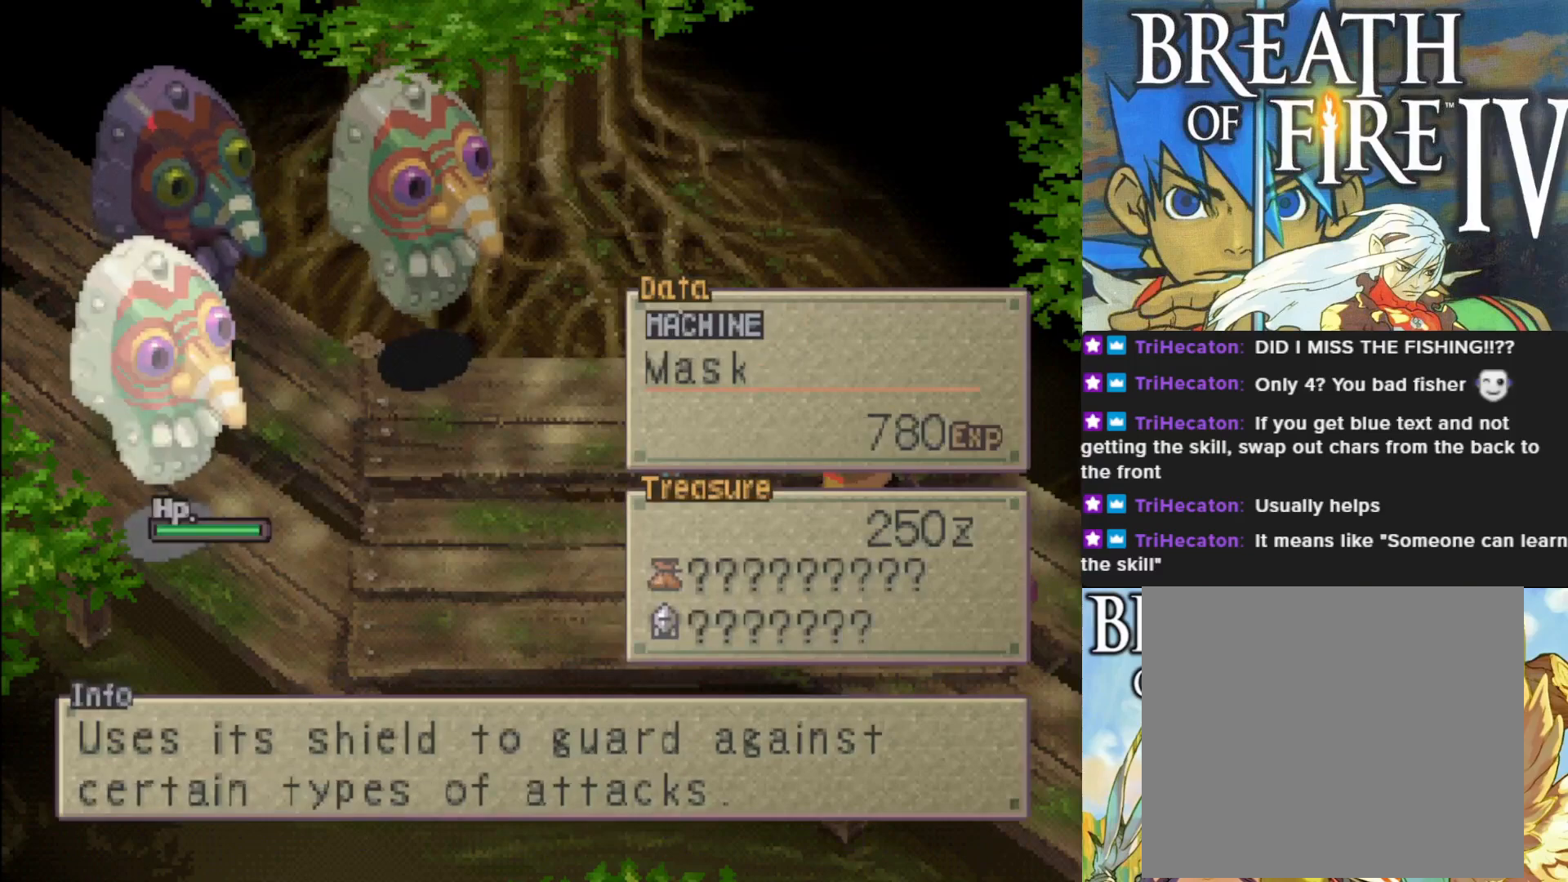
{"buttons": [], "left_stick": "center", "events": [[100, "DPAD_RIGHT", "down"], [200, "DPAD_RIGHT", "up"], [367, "DPAD_RIGHT", "down"], [500, "DPAD_RIGHT", "up"]]}
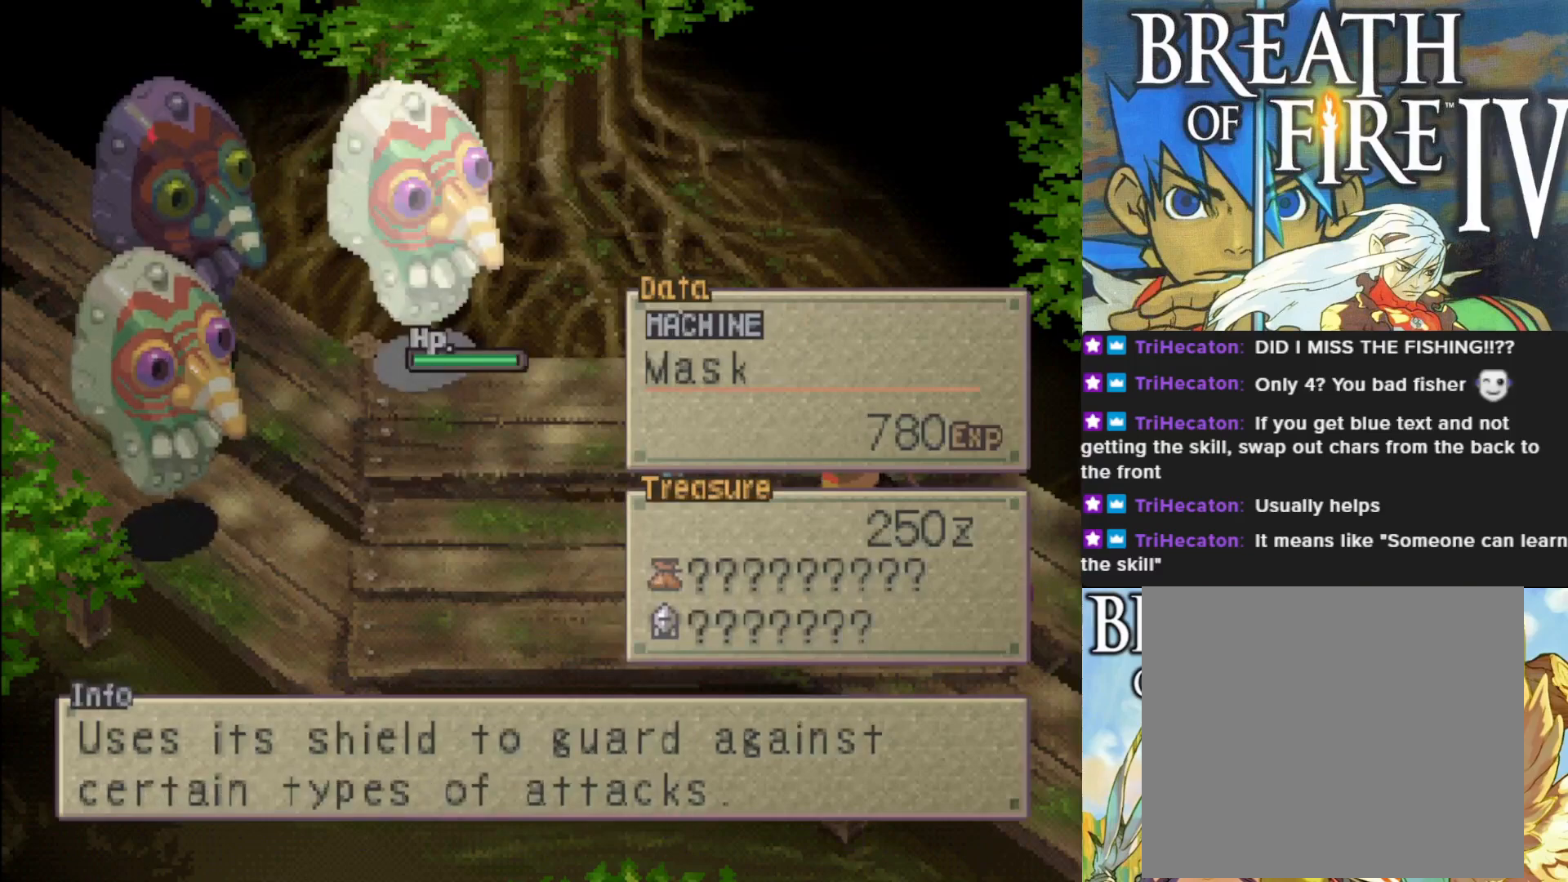
{"buttons": [], "left_stick": "center", "events": [[183, "TRIANGLE", "down"], [333, "TRIANGLE", "up"]]}
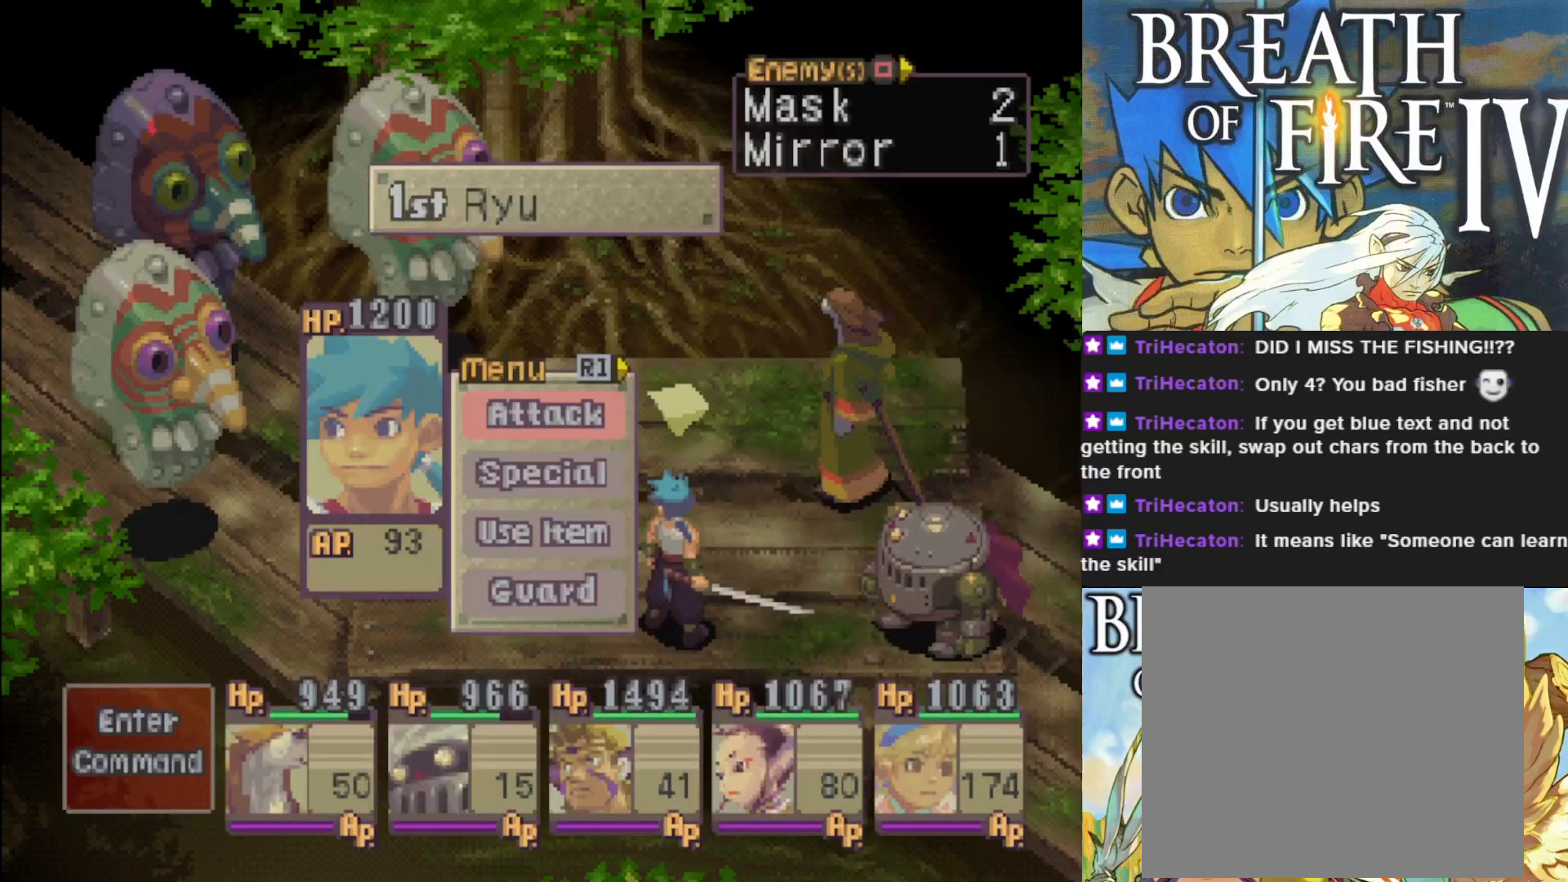
{"buttons": ["CROSS"], "left_stick": "center", "events": [[367, "DPAD_DOWN", "down"], [467, "CROSS", "down"], [467, "DPAD_DOWN", "up"]]}
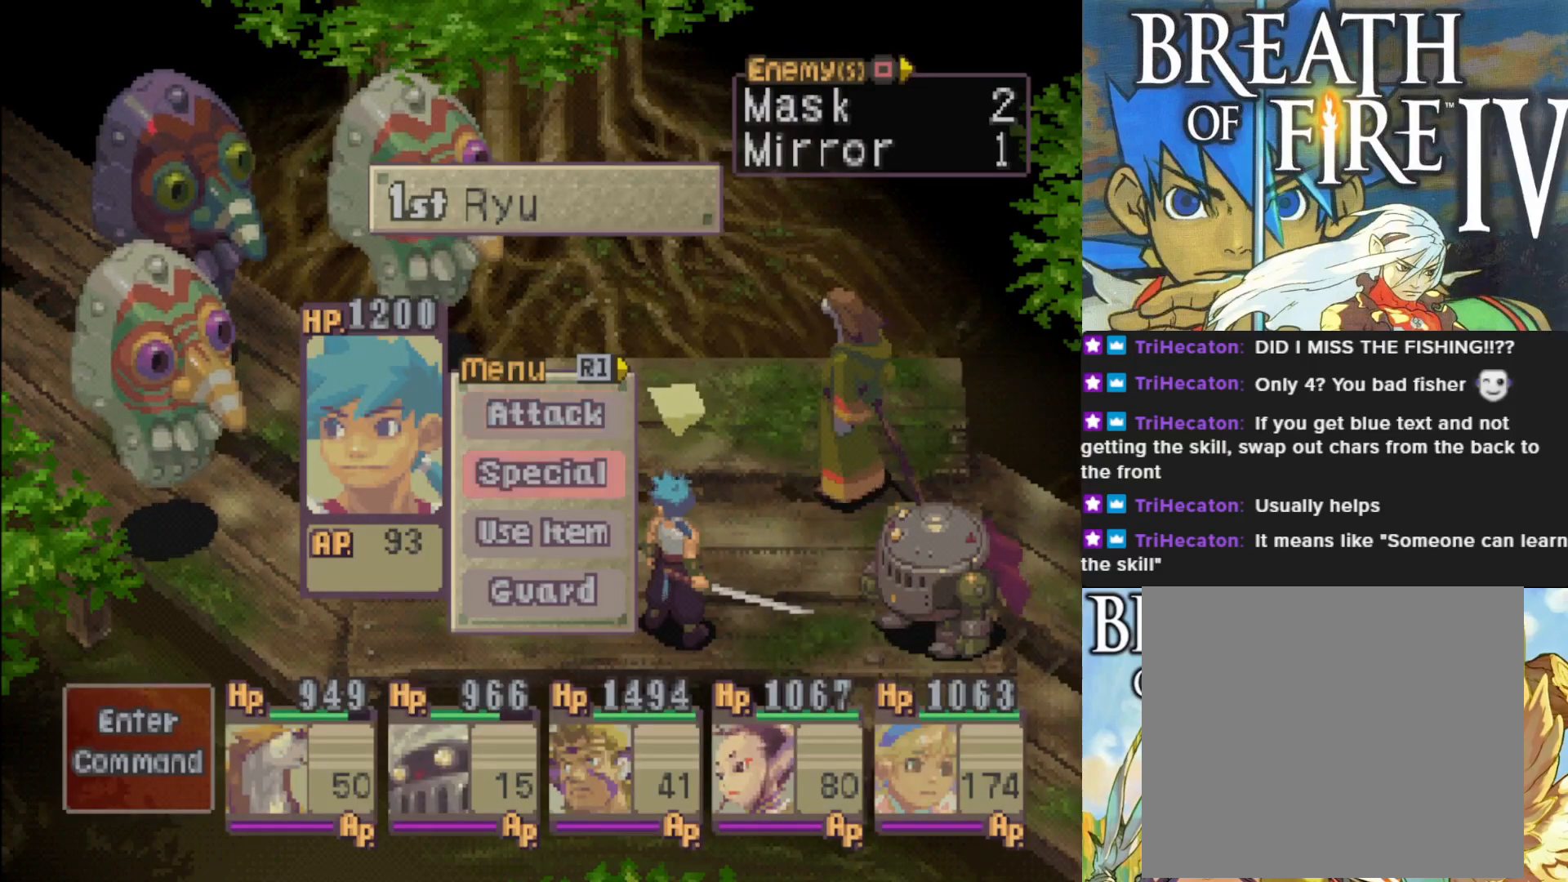
{"buttons": [], "left_stick": "center", "events": [[83, "CROSS", "up"]]}
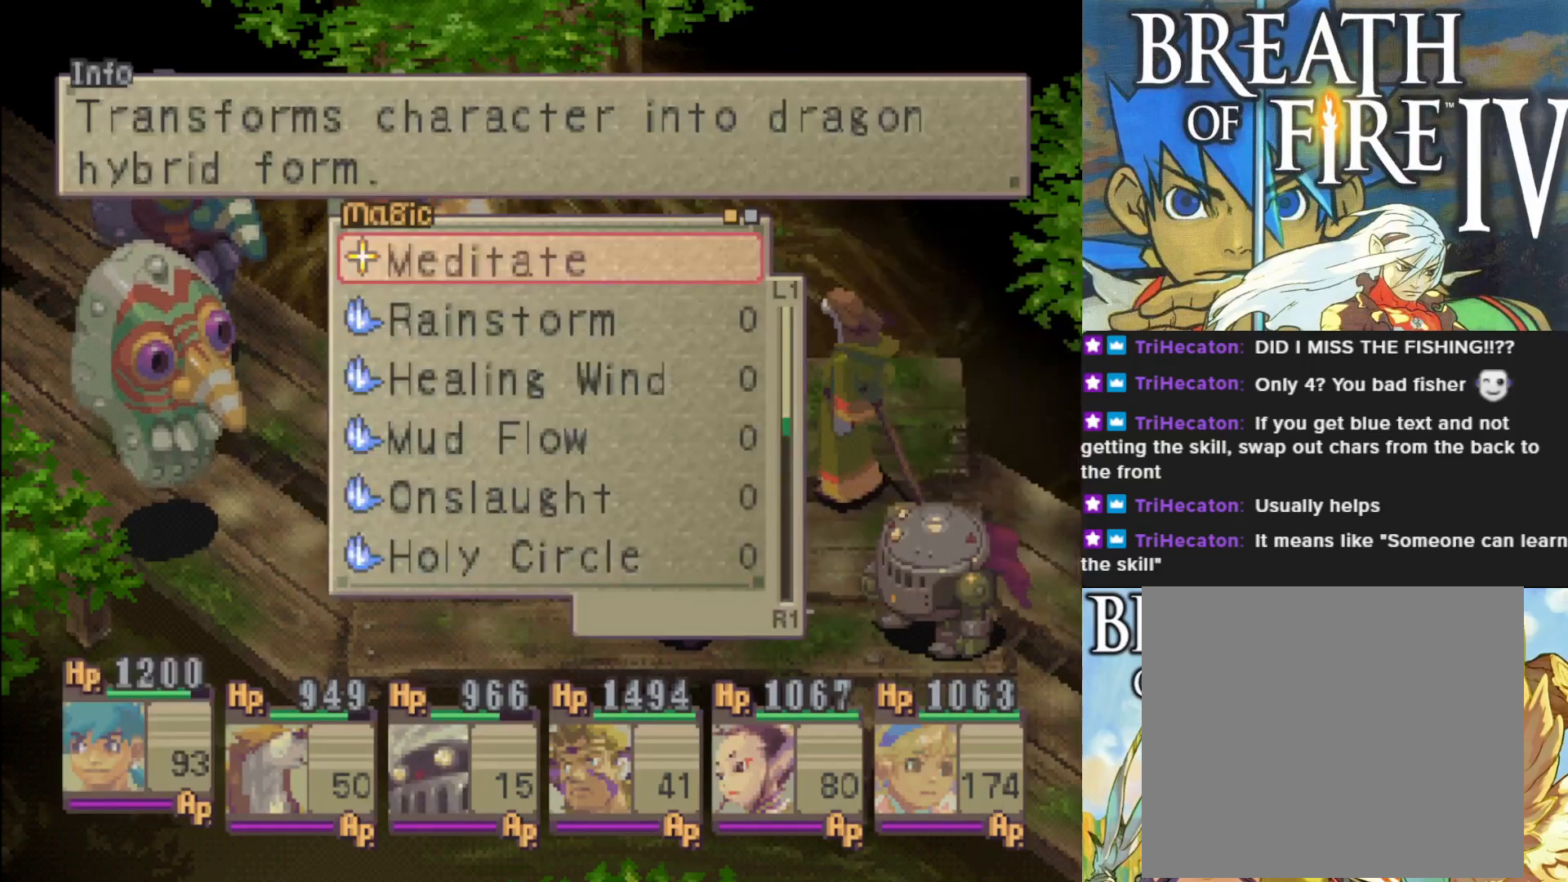
{"buttons": [], "left_stick": "center", "events": [[417, "DPAD_RIGHT", "down"], [500, "DPAD_RIGHT", "up"]]}
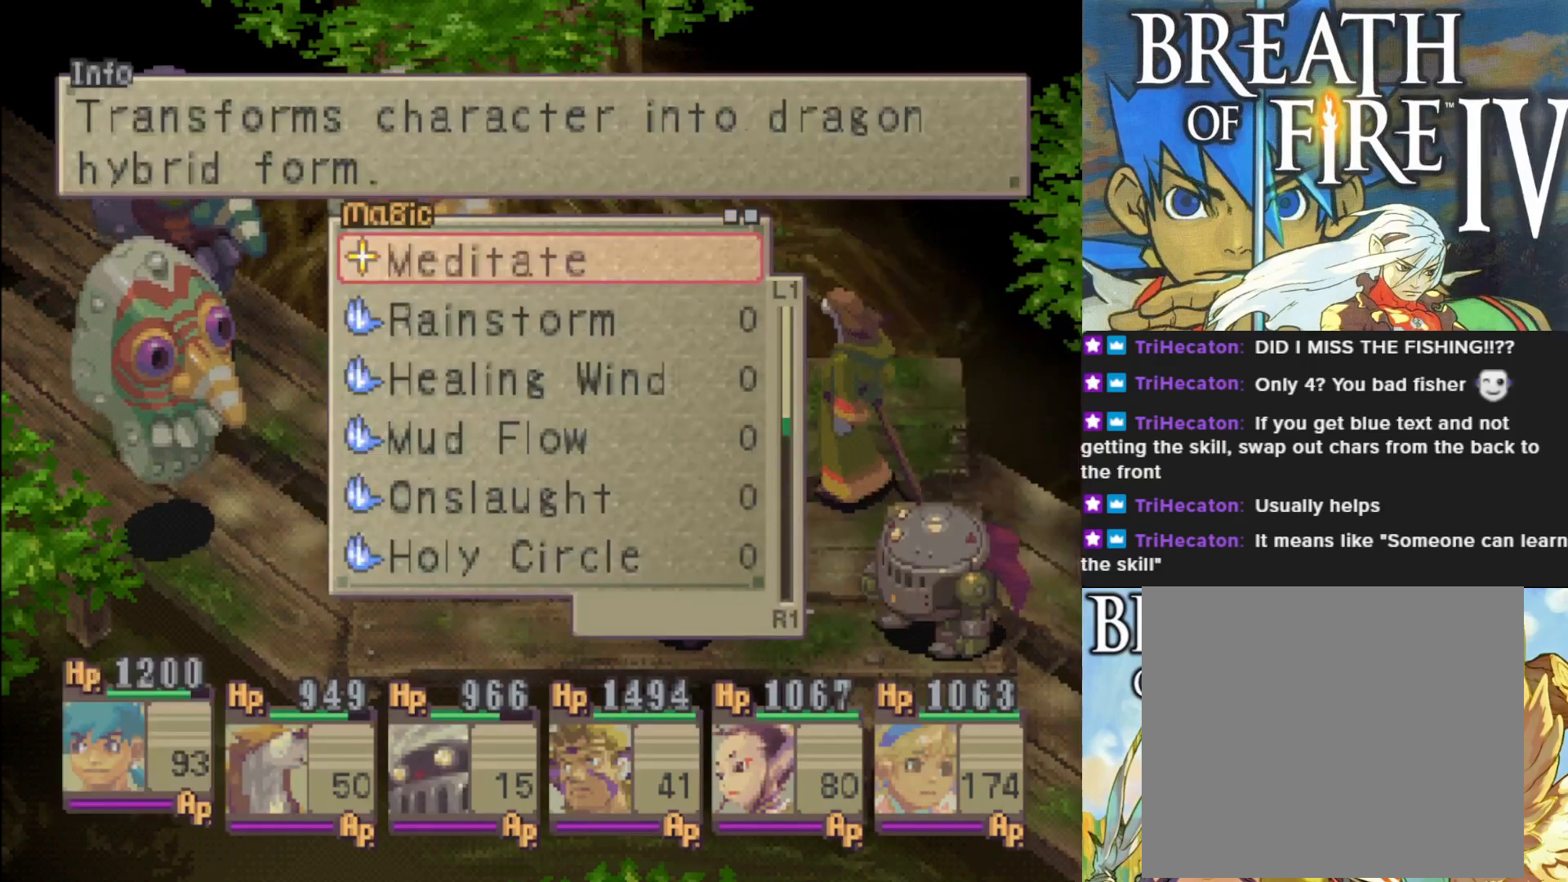
{"buttons": ["DPAD_DOWN"], "left_stick": "center", "events": [[150, "DPAD_DOWN", "down"], [300, "DPAD_DOWN", "up"], [383, "DPAD_DOWN", "down"]]}
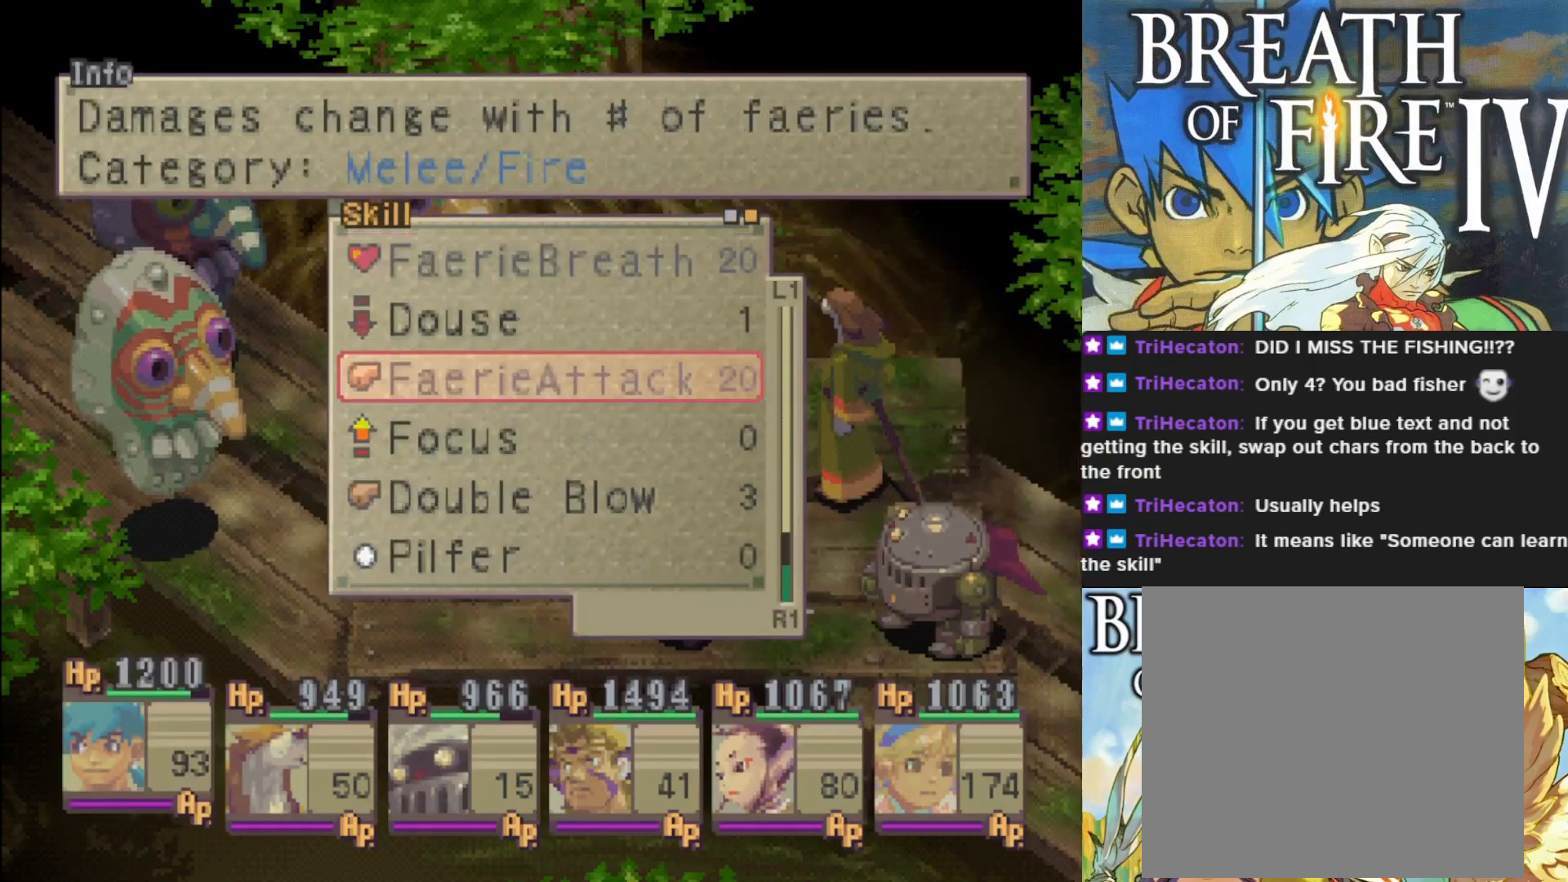
{"buttons": ["DPAD_DOWN"], "left_stick": "center", "events": []}
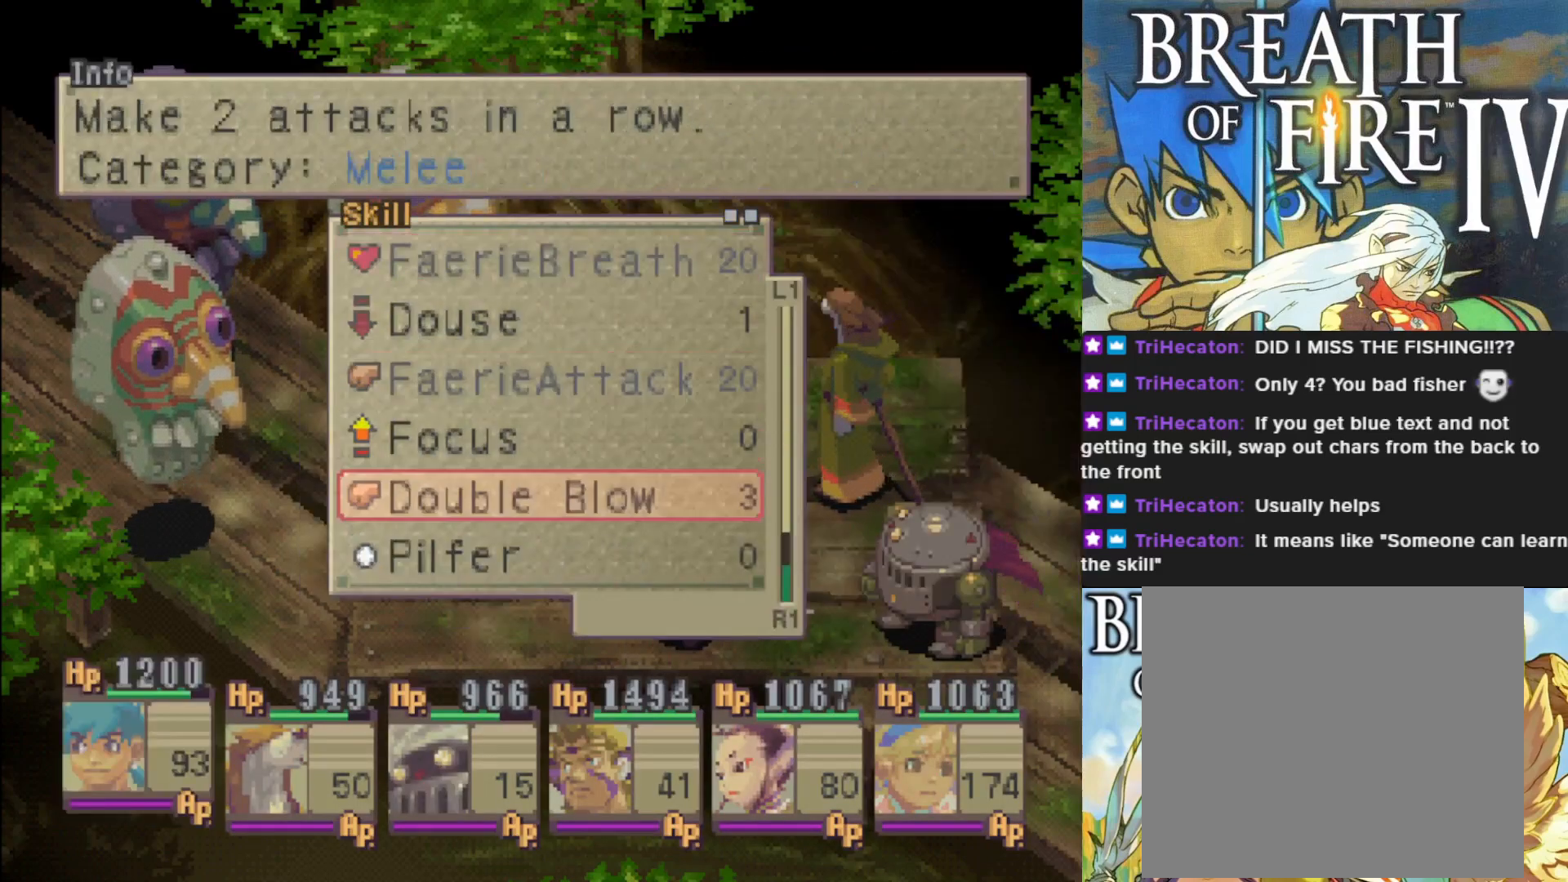
{"buttons": ["CROSS"], "left_stick": "center", "events": [[17, "DPAD_DOWN", "up"], [383, "CROSS", "down"]]}
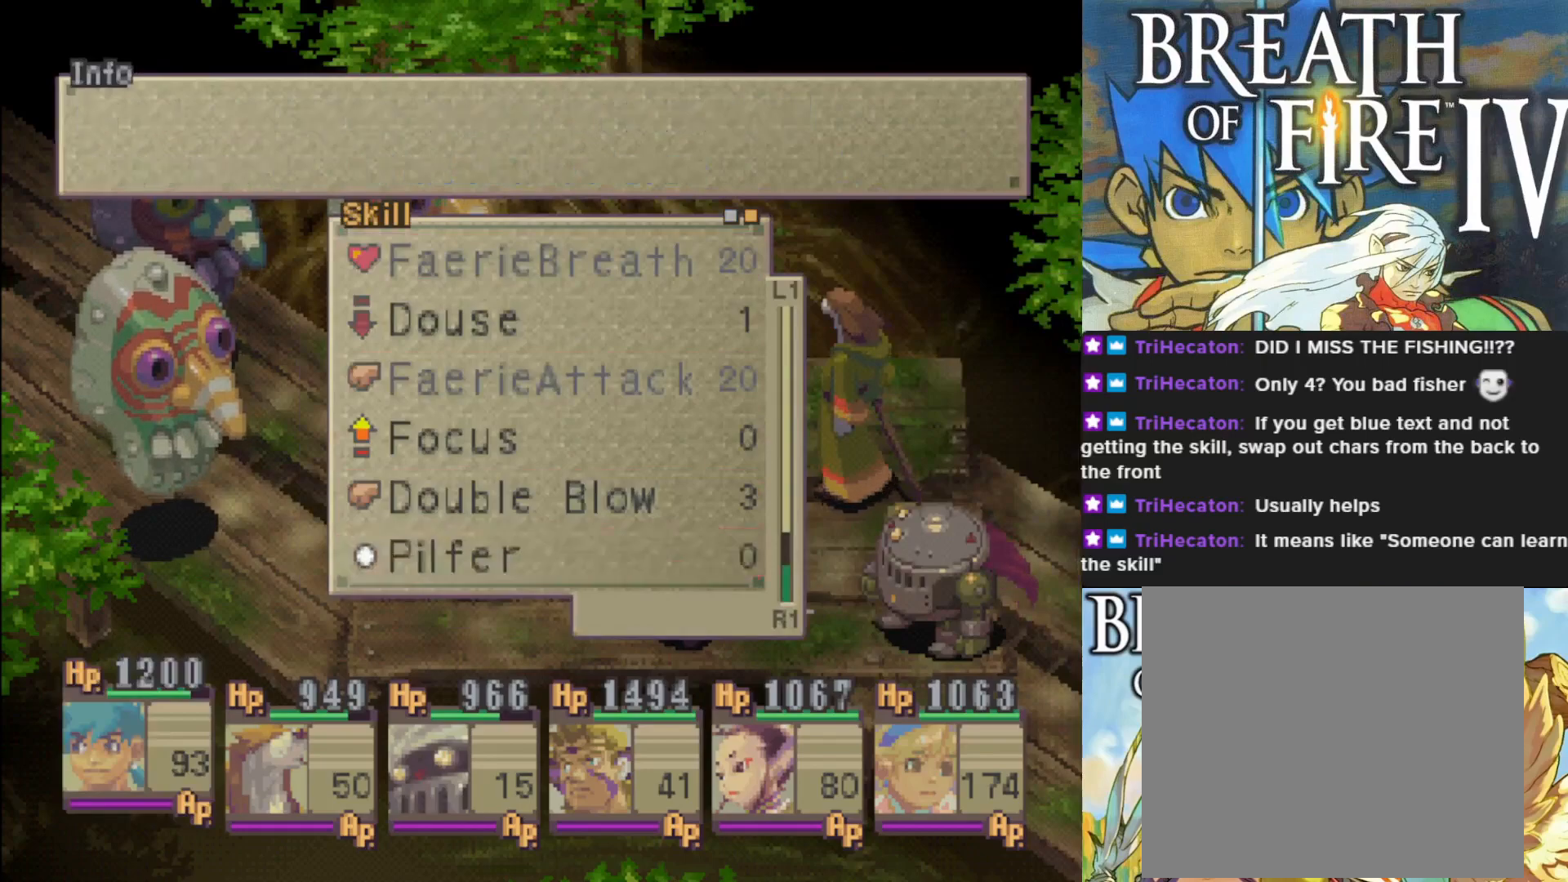
{"buttons": [], "left_stick": "center", "events": [[17, "CROSS", "up"]]}
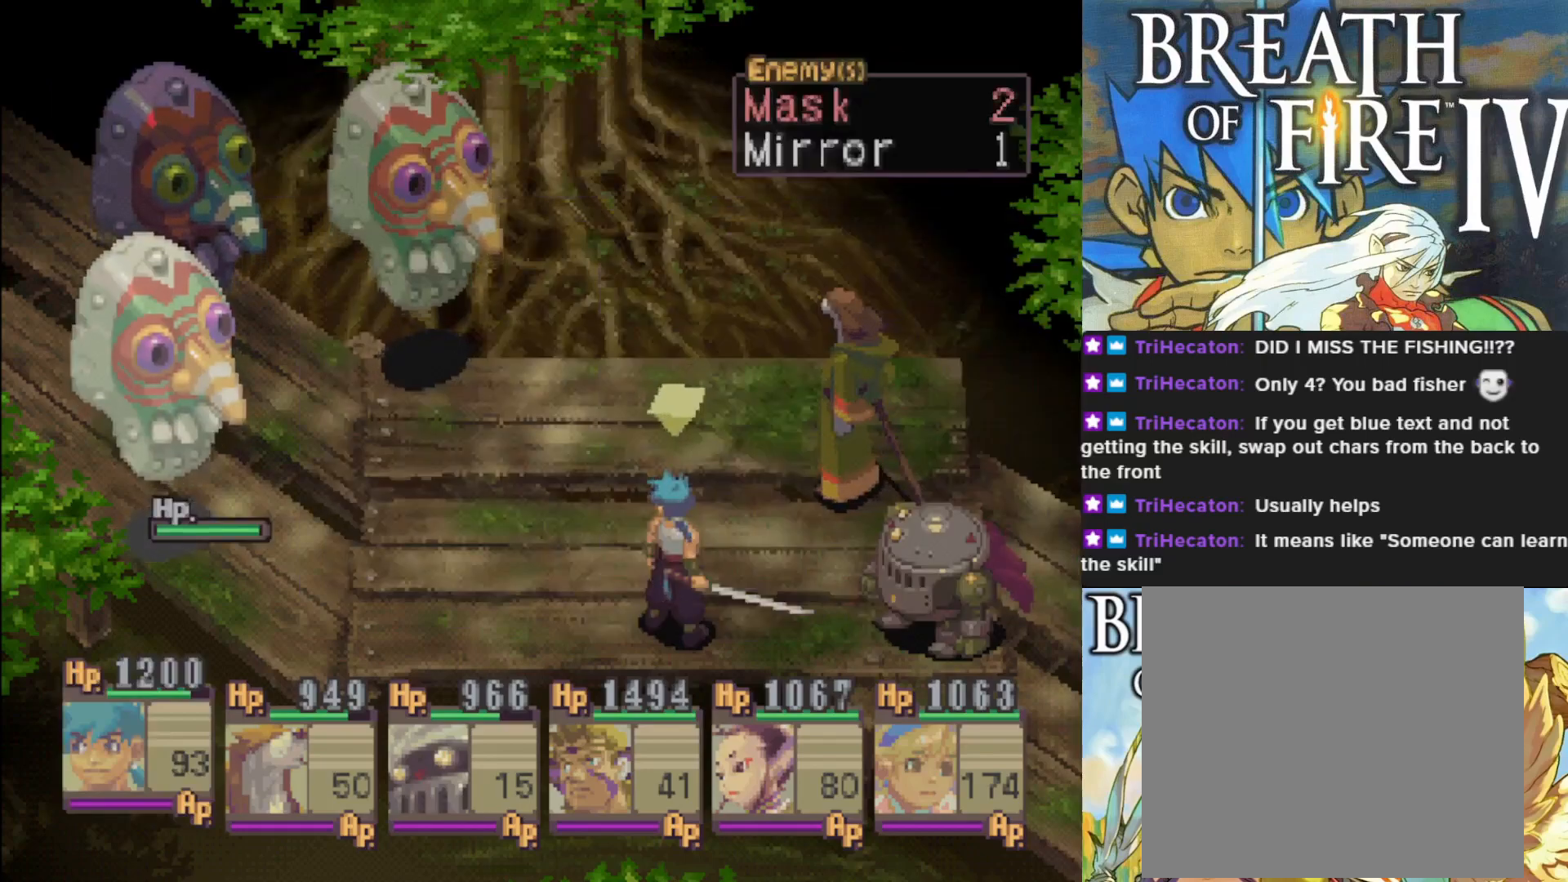
{"buttons": [], "left_stick": "center", "events": [[83, "CROSS", "down"], [200, "CROSS", "up"]]}
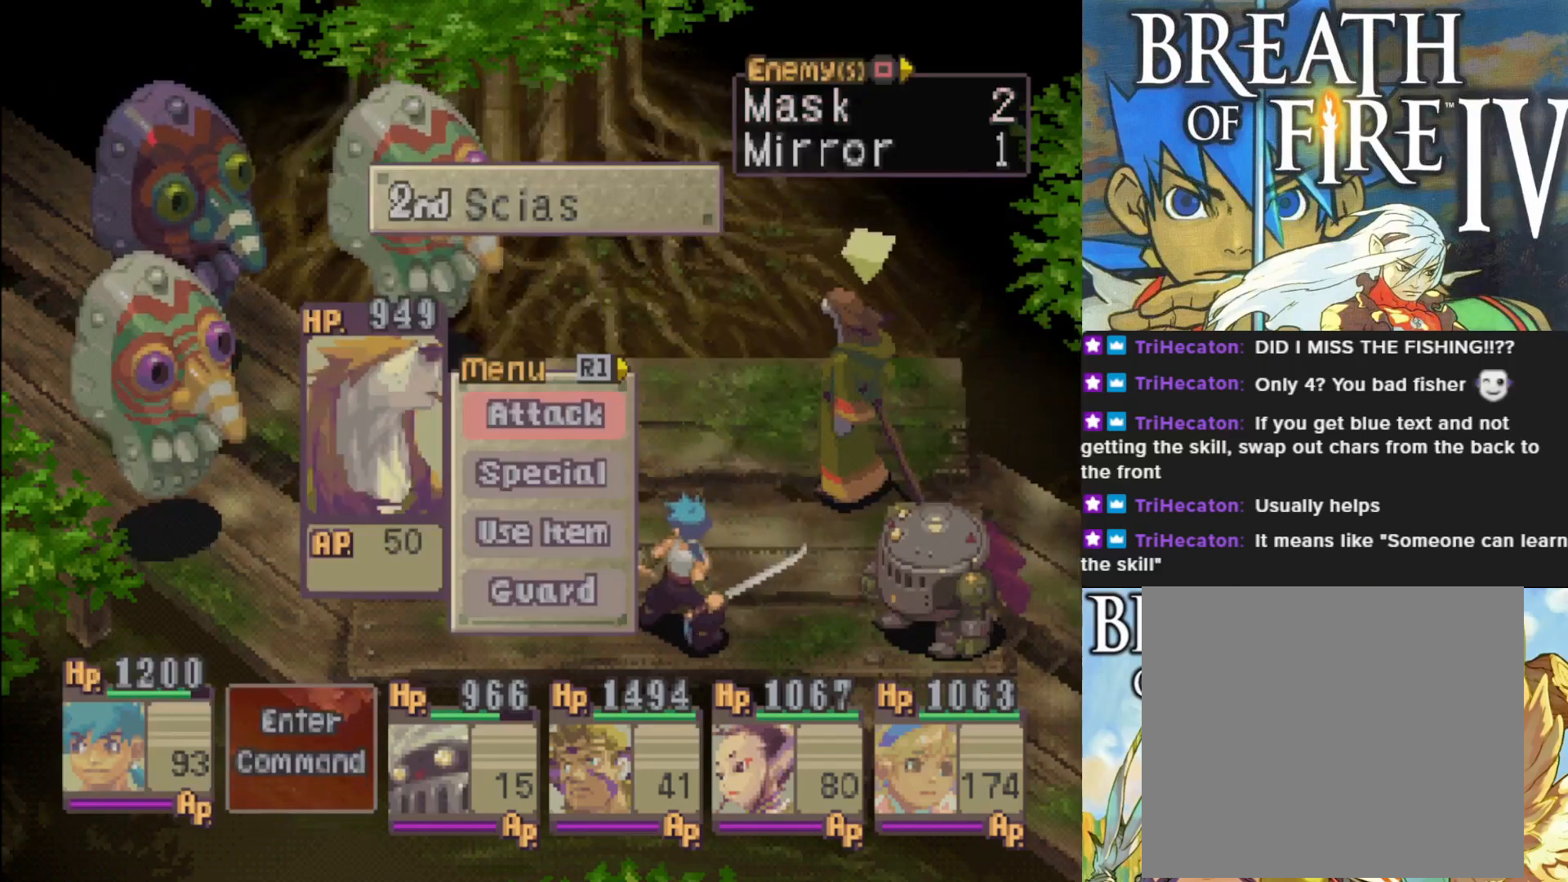
{"buttons": [], "left_stick": "center", "events": [[300, "CROSS", "down"], [433, "CROSS", "up"]]}
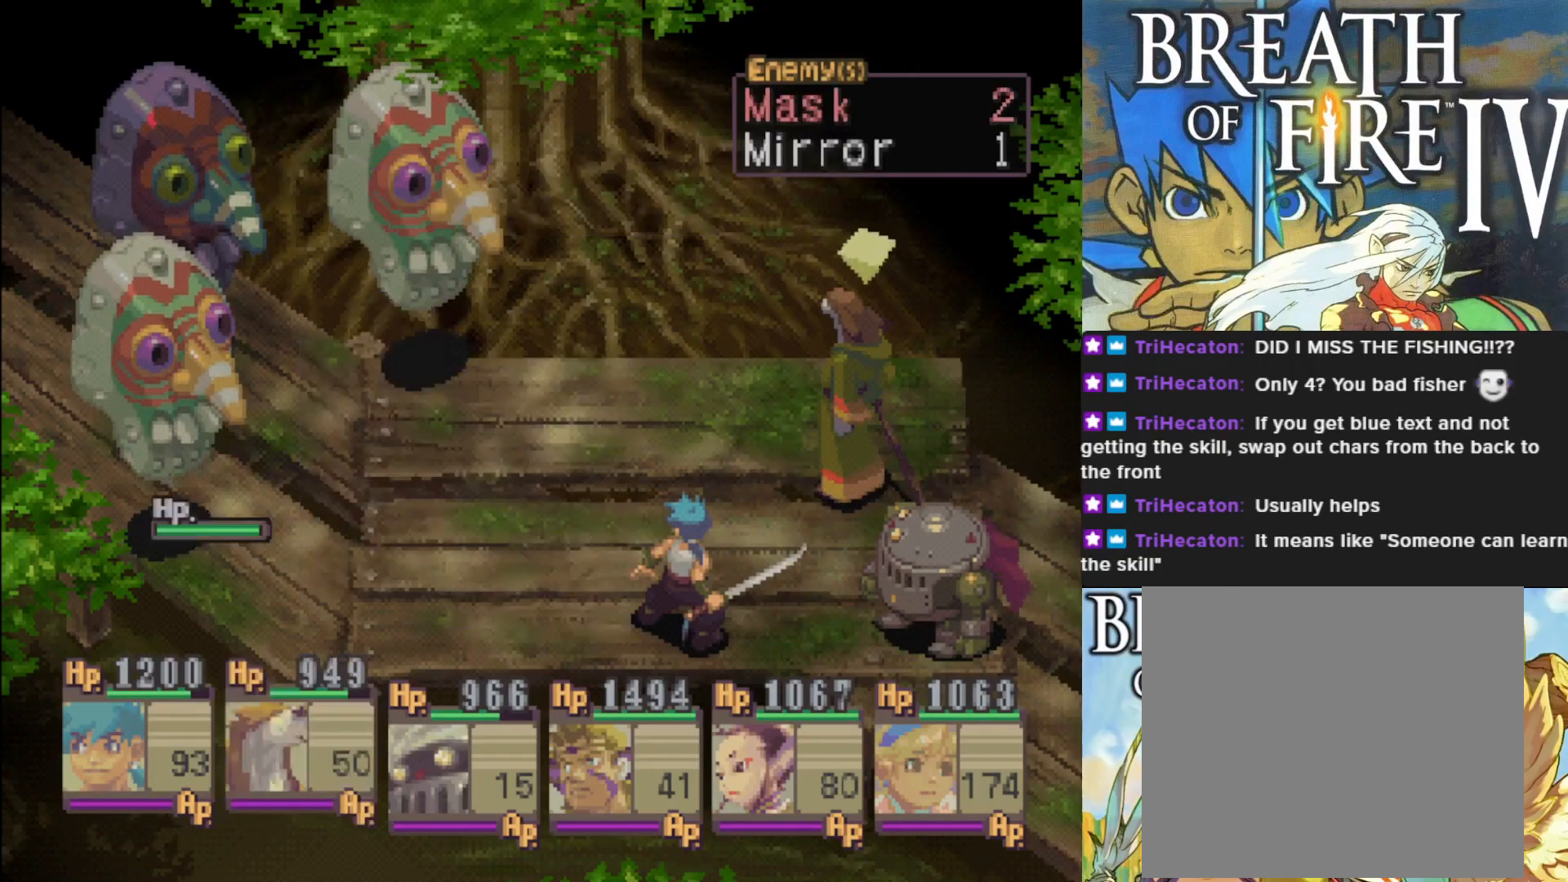
{"buttons": [], "left_stick": "center", "events": [[217, "DPAD_RIGHT", "down"], [333, "DPAD_RIGHT", "up"]]}
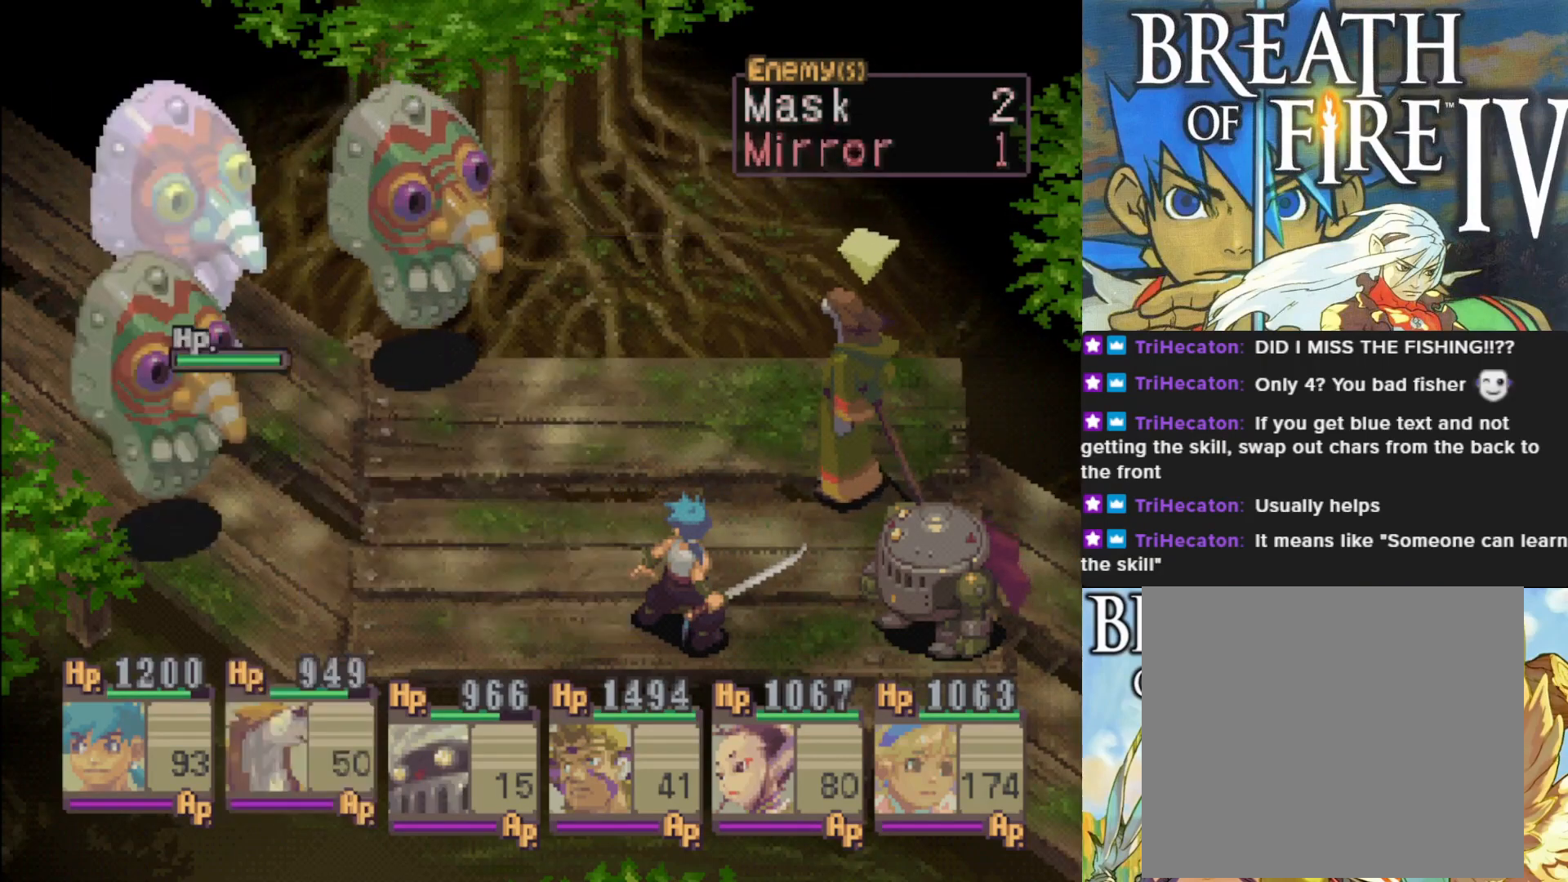
{"buttons": [], "left_stick": "center", "events": [[133, "CROSS", "down"], [300, "CROSS", "up"]]}
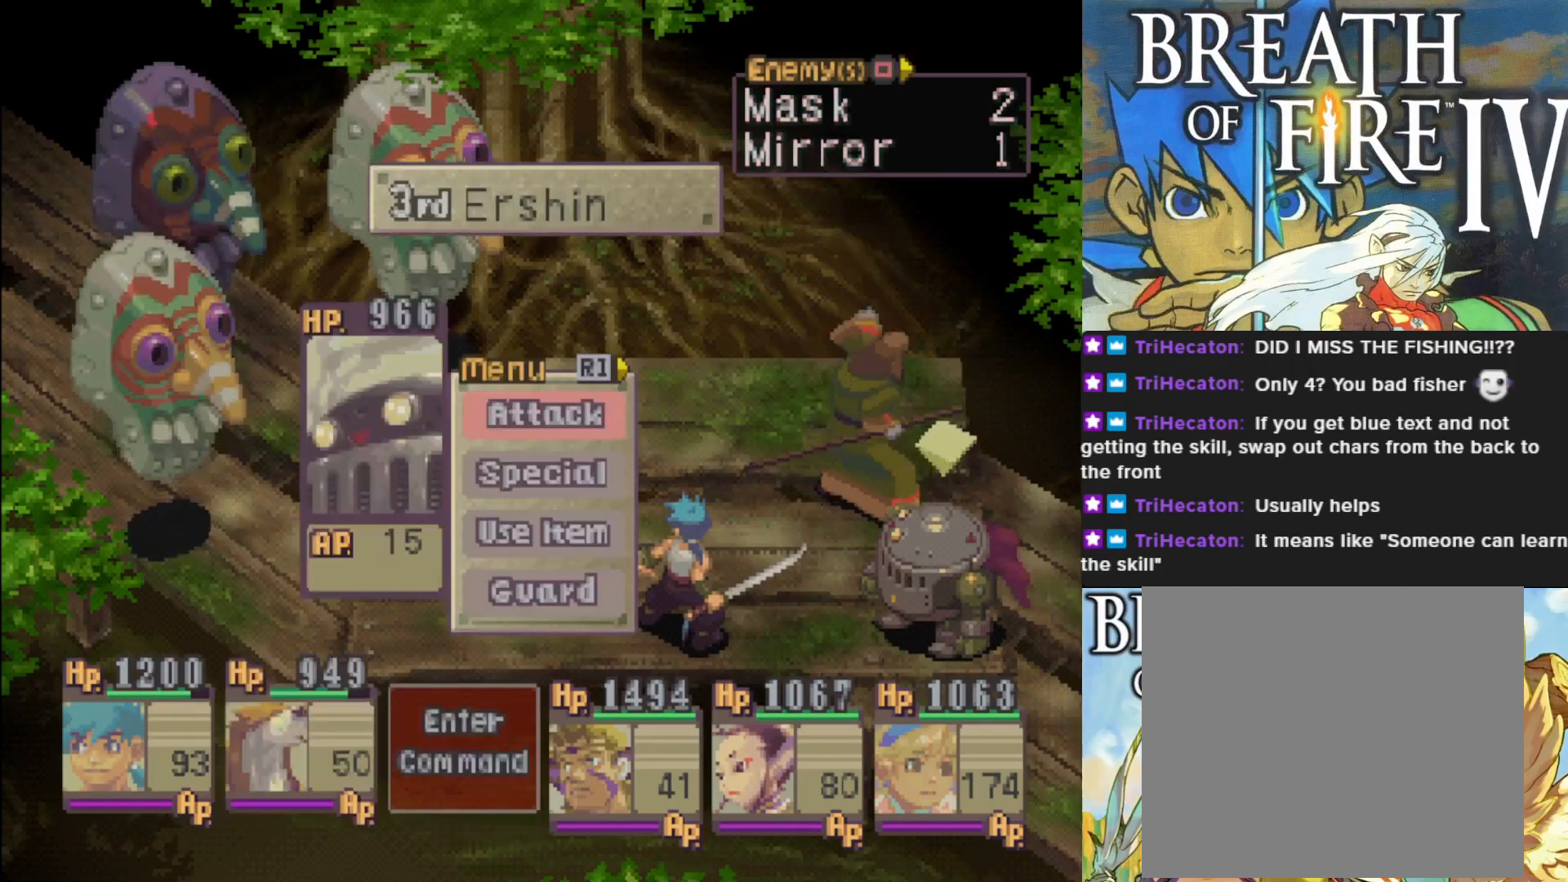
{"buttons": ["CROSS"], "left_stick": "center", "events": [[383, "CROSS", "down"]]}
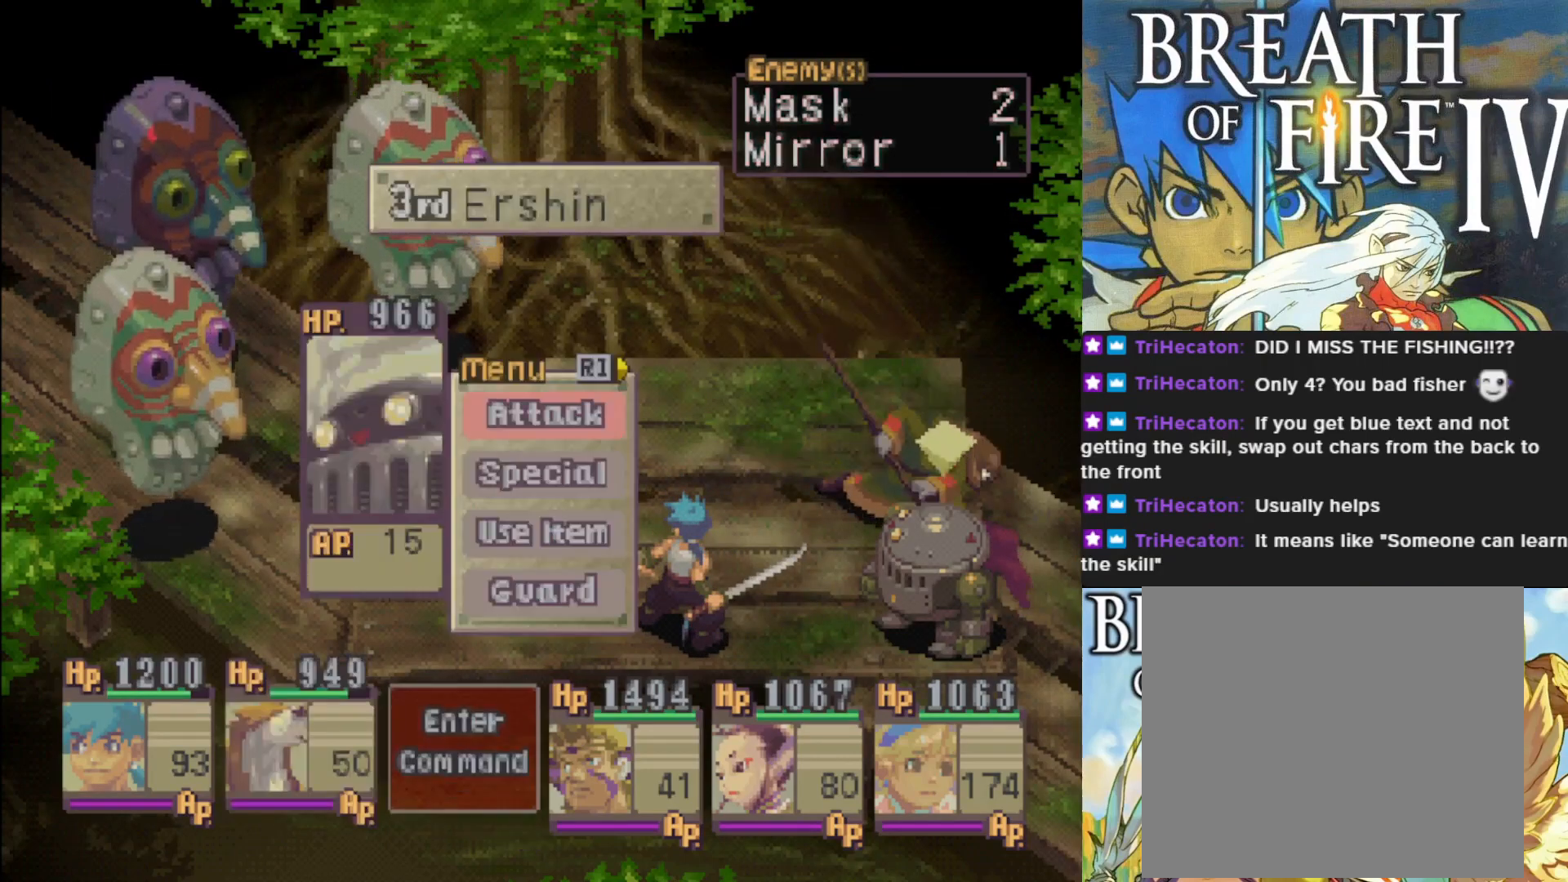
{"buttons": ["CROSS"], "left_stick": "center", "events": [[17, "CROSS", "up"], [183, "DPAD_RIGHT", "down"], [317, "DPAD_RIGHT", "up"], [467, "CROSS", "down"]]}
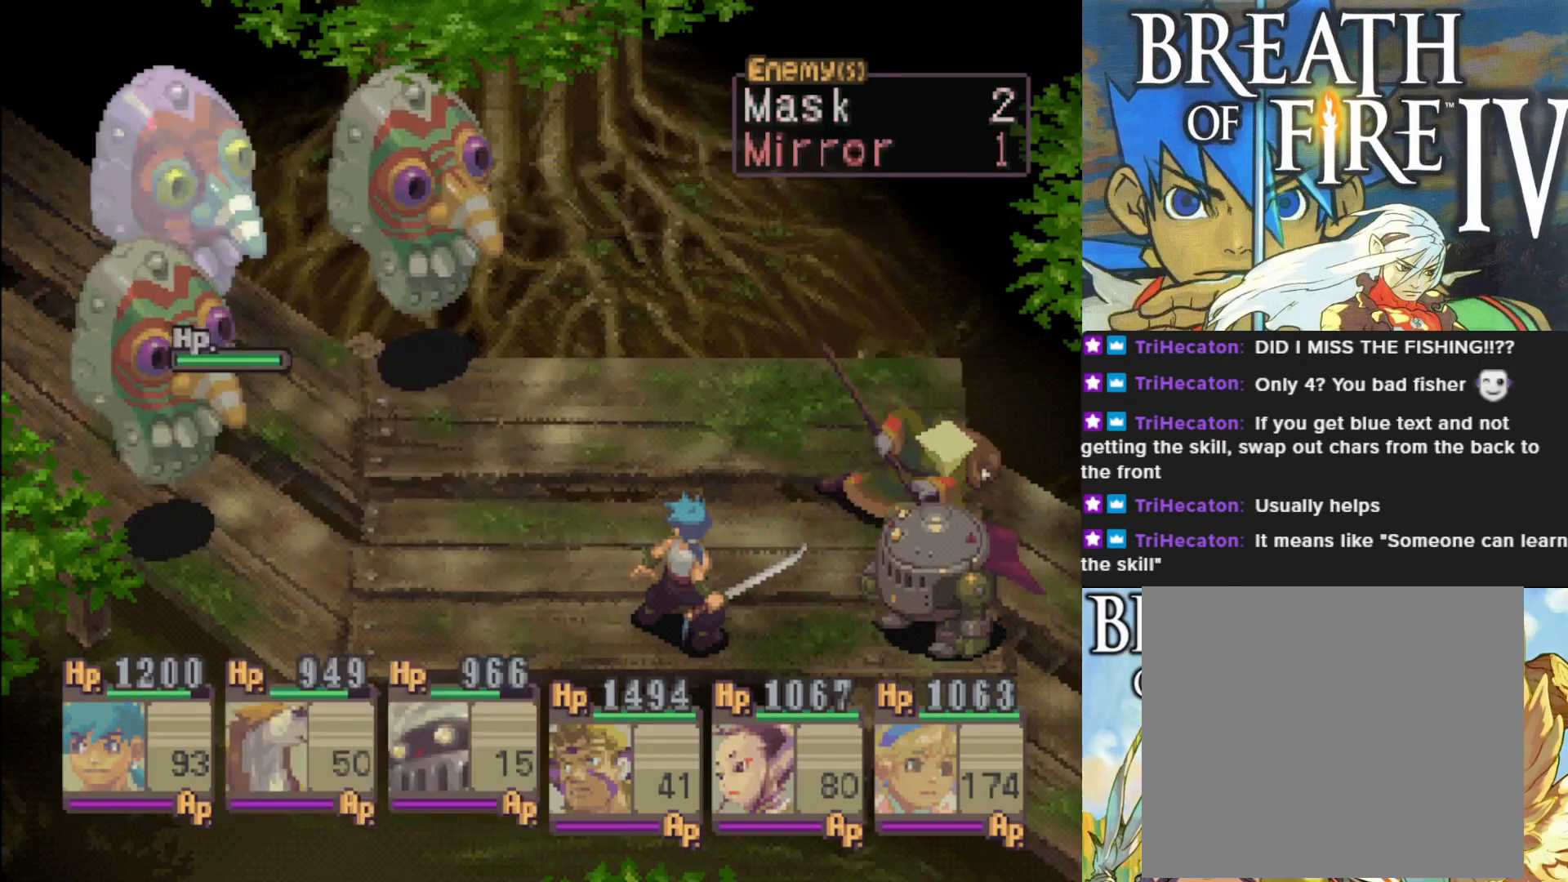
{"buttons": [], "left_stick": "center", "events": [[100, "CROSS", "up"]]}